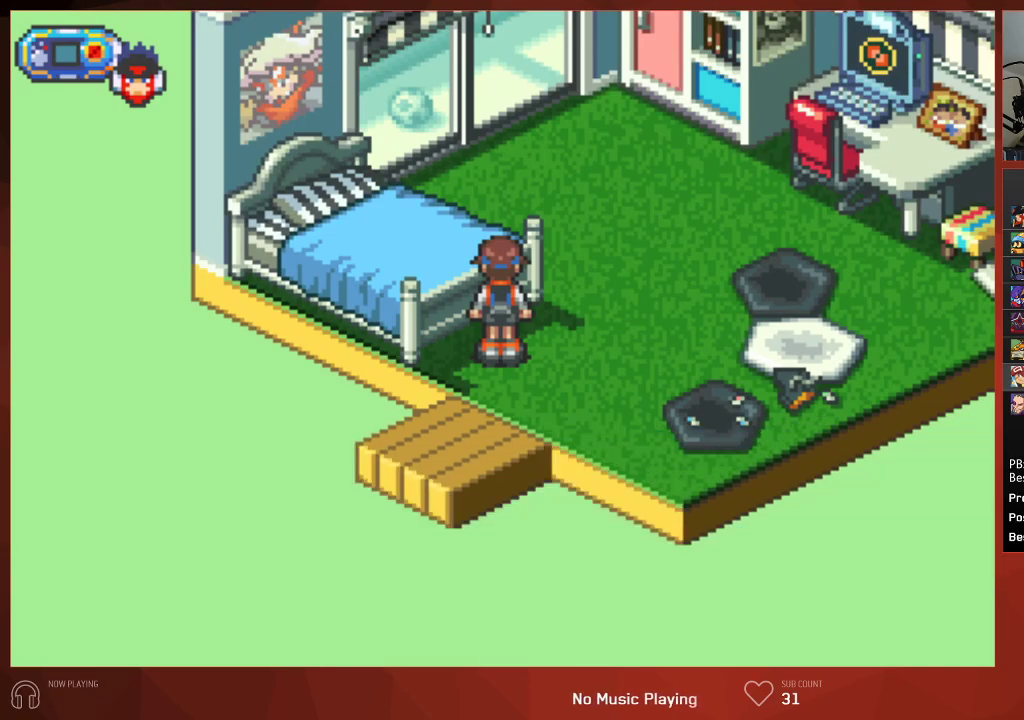
Gameplay with a controller (PlayStation layout); each line is a JSON object with the inputs held at the frame after it. "events" lists button and stick changes between this image and that frame as [ms after this image, input, new state], when the widget could be followed in between.
{"buttons": ["CIRCLE"], "left_stick": "center", "right_stick": "center"}
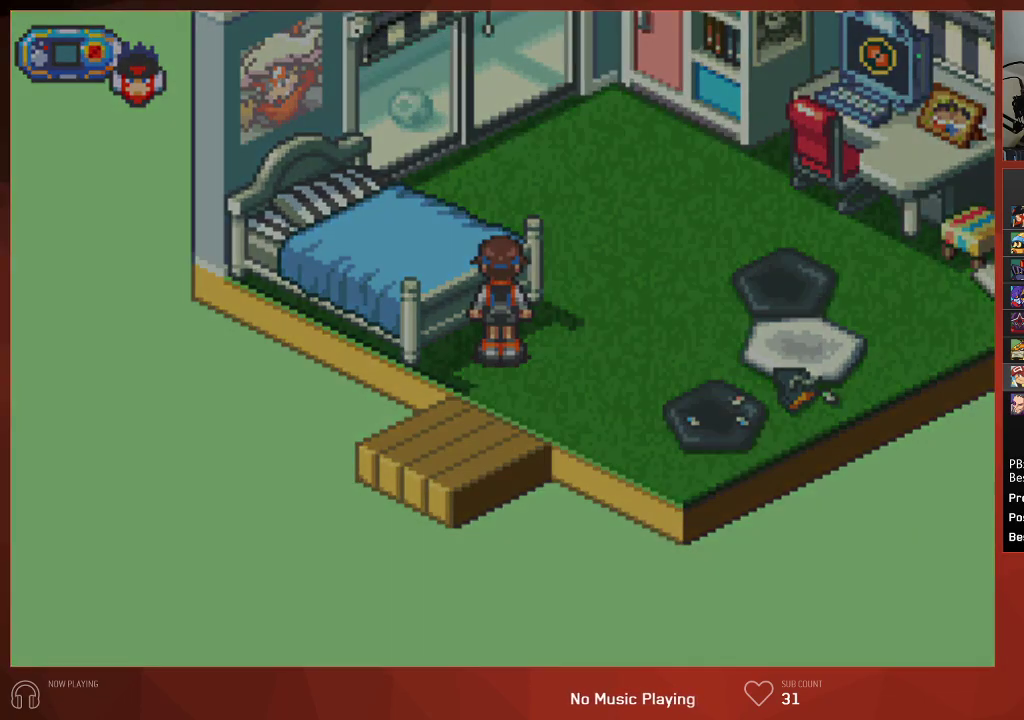
{"buttons": ["CIRCLE"], "left_stick": "center", "right_stick": "center", "events": []}
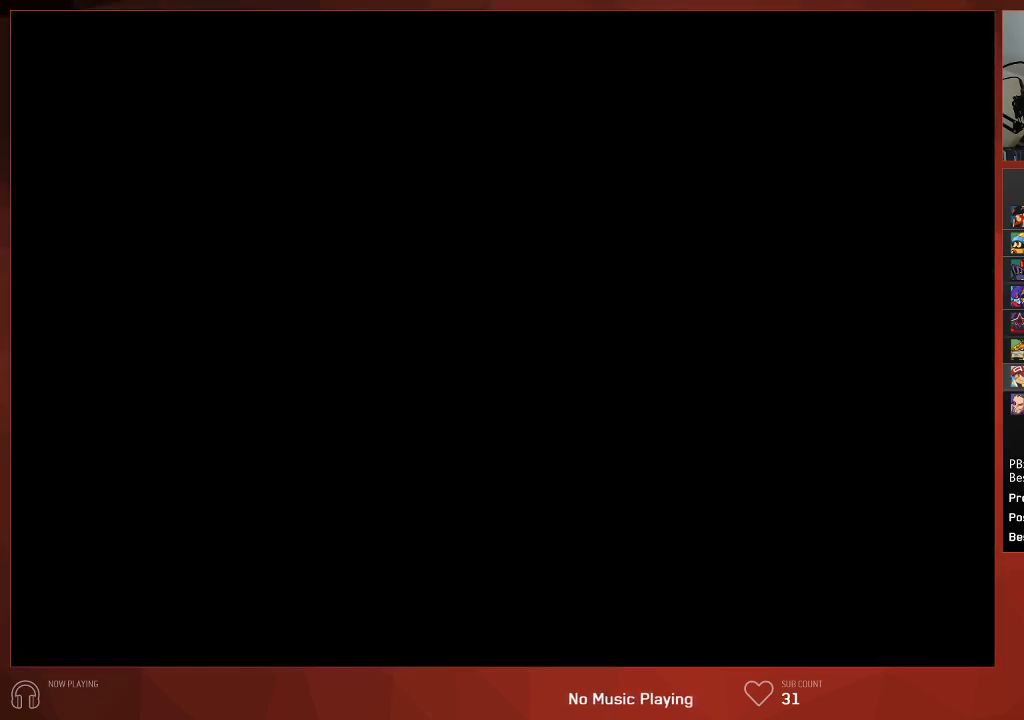
{"buttons": ["CIRCLE"], "left_stick": "center", "right_stick": "center", "events": []}
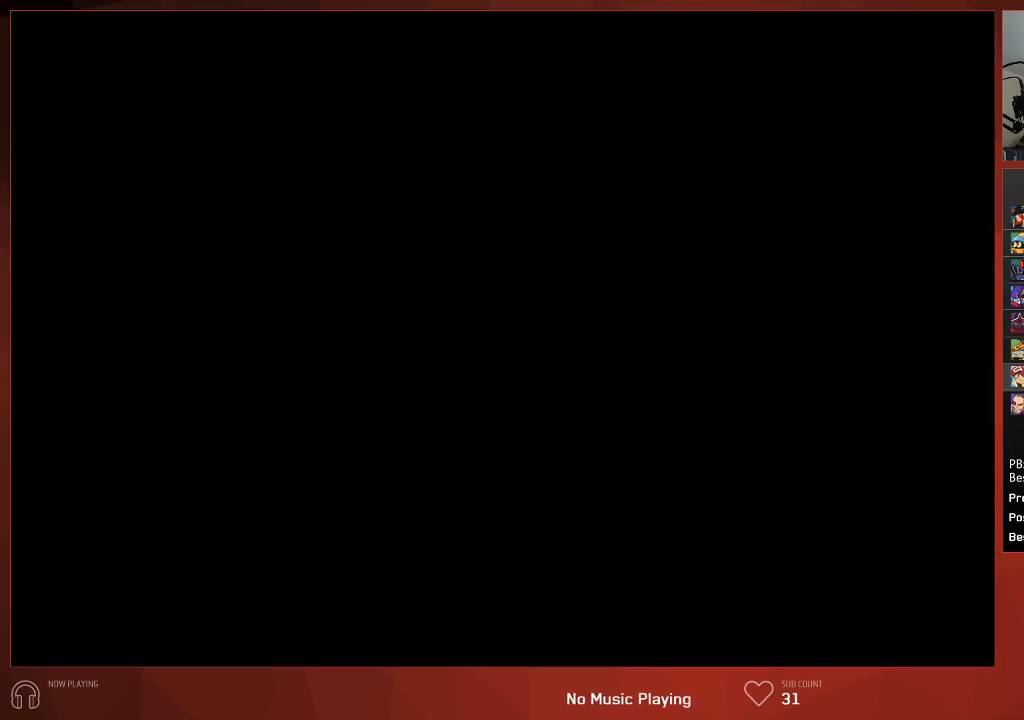
{"buttons": ["CIRCLE"], "left_stick": "center", "right_stick": "center", "events": []}
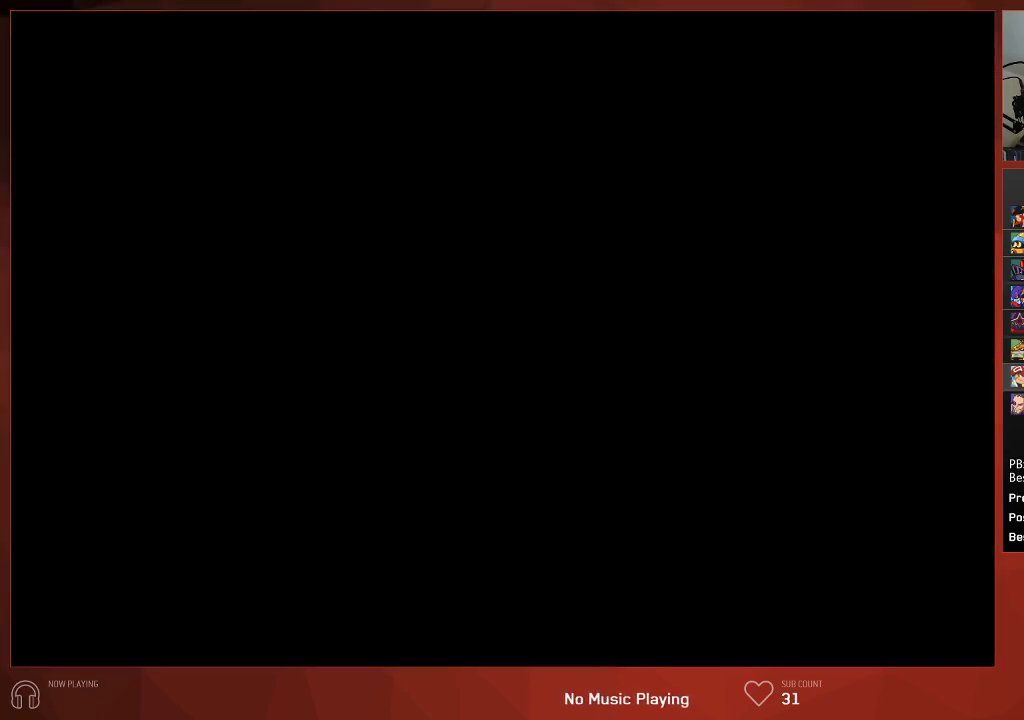
{"buttons": ["CIRCLE"], "left_stick": "center", "right_stick": "center", "events": []}
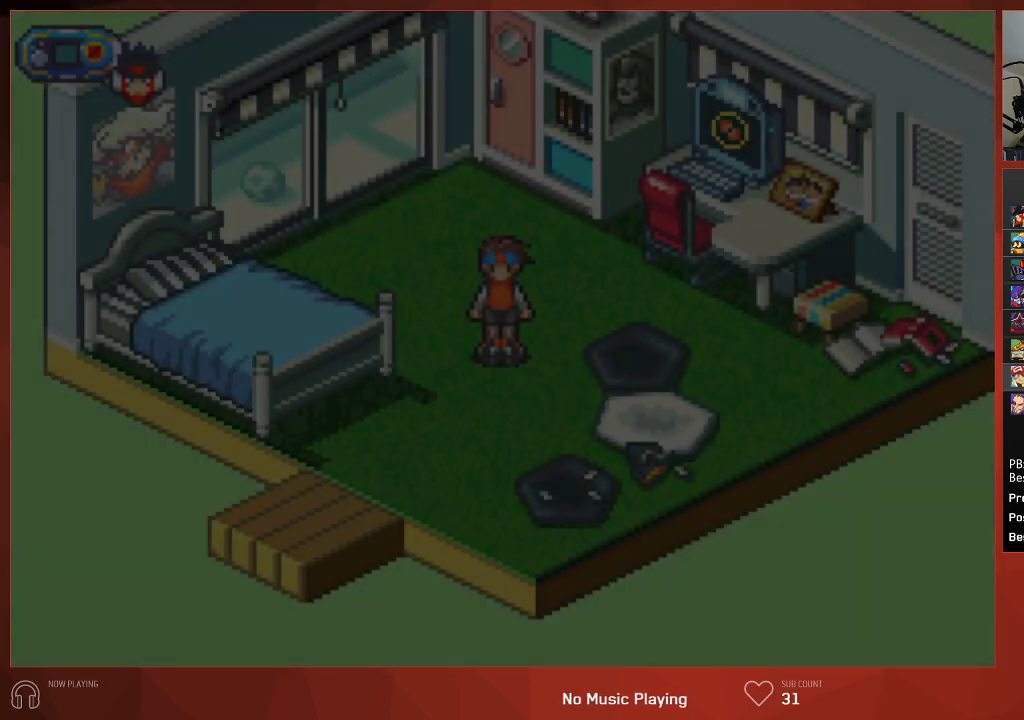
{"buttons": ["CIRCLE"], "left_stick": "center", "right_stick": "center", "events": []}
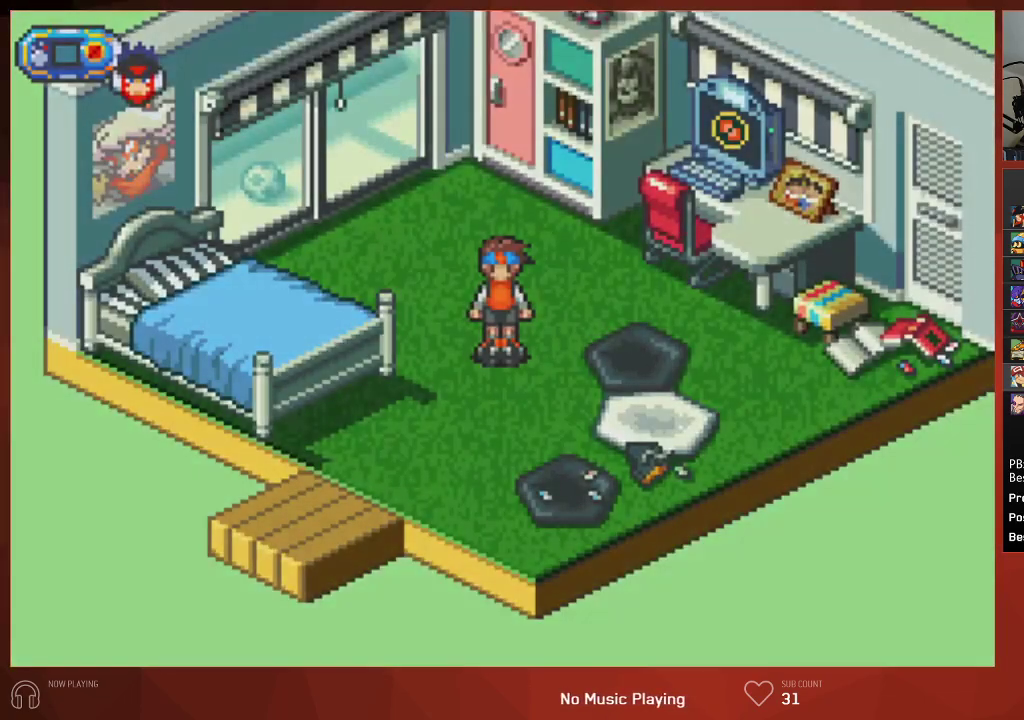
{"buttons": ["CIRCLE"], "left_stick": "center", "right_stick": "center", "events": []}
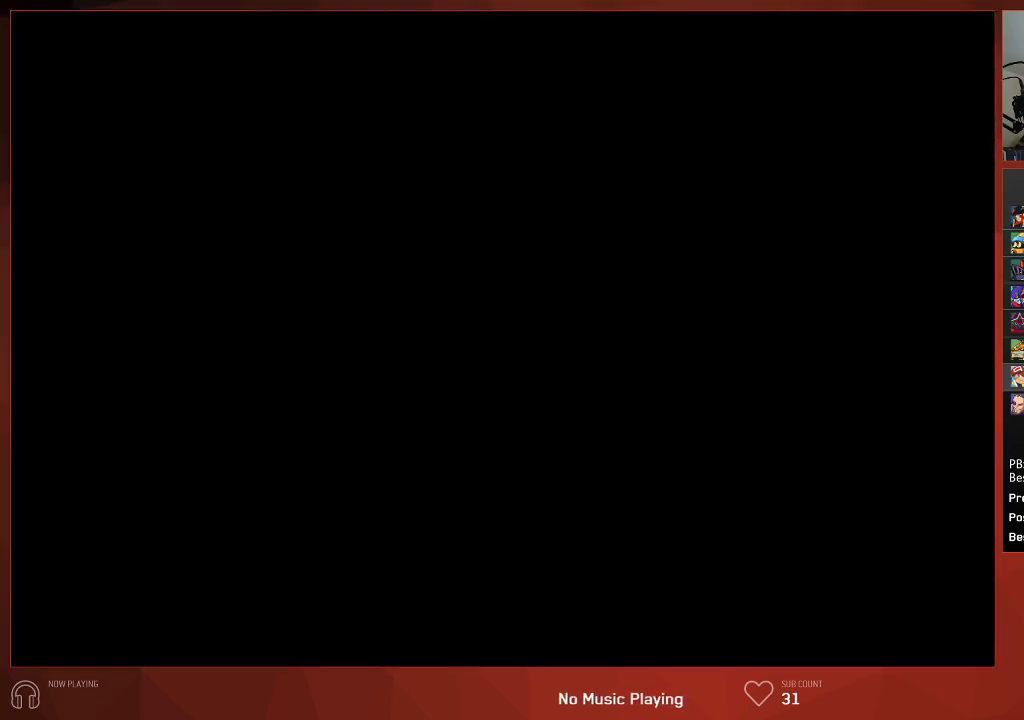
{"buttons": ["CIRCLE", "DPAD_DOWN"], "left_stick": "center", "right_stick": "center", "events": [[317, "DPAD_DOWN", "down"]]}
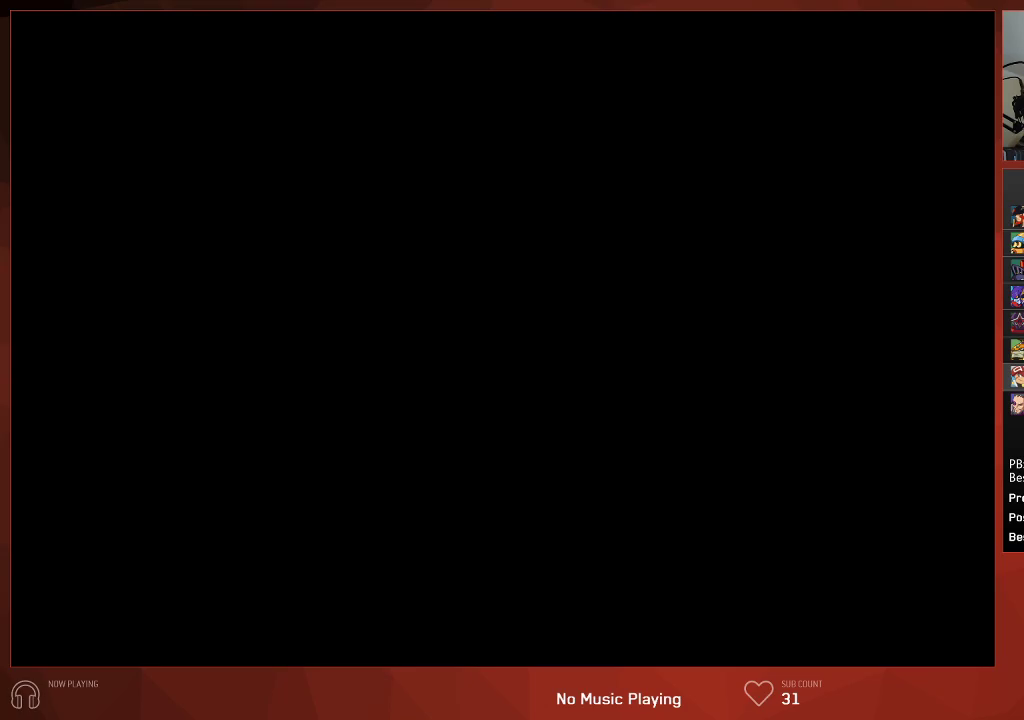
{"buttons": ["CIRCLE", "DPAD_DOWN"], "left_stick": "center", "right_stick": "center", "events": []}
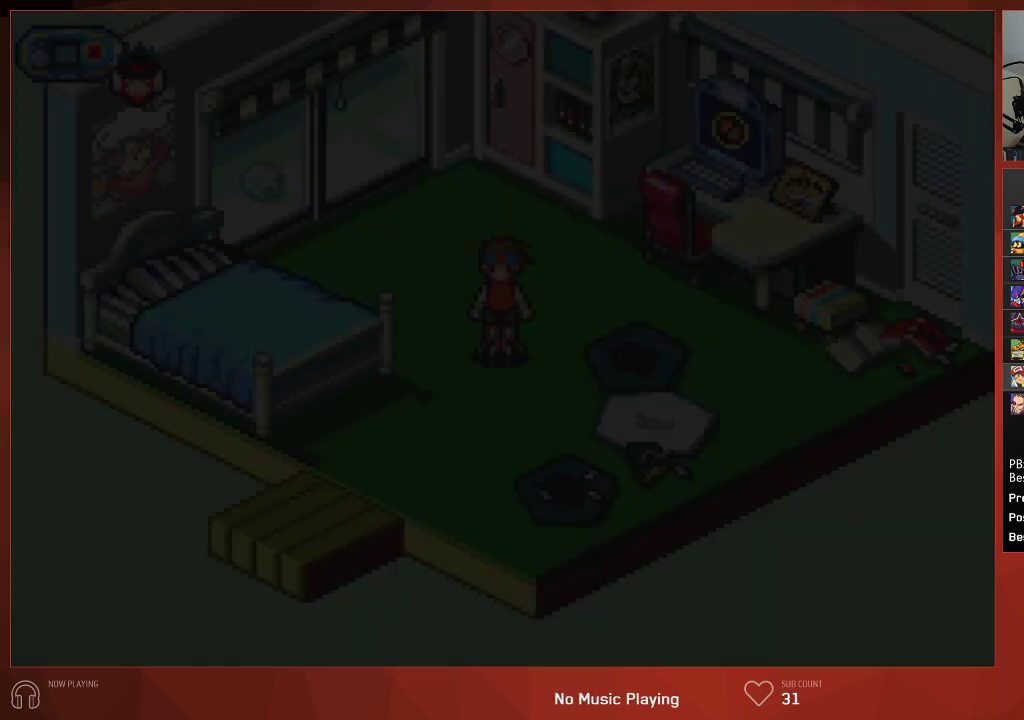
{"buttons": ["CIRCLE", "DPAD_DOWN"], "left_stick": "center", "right_stick": "center", "events": []}
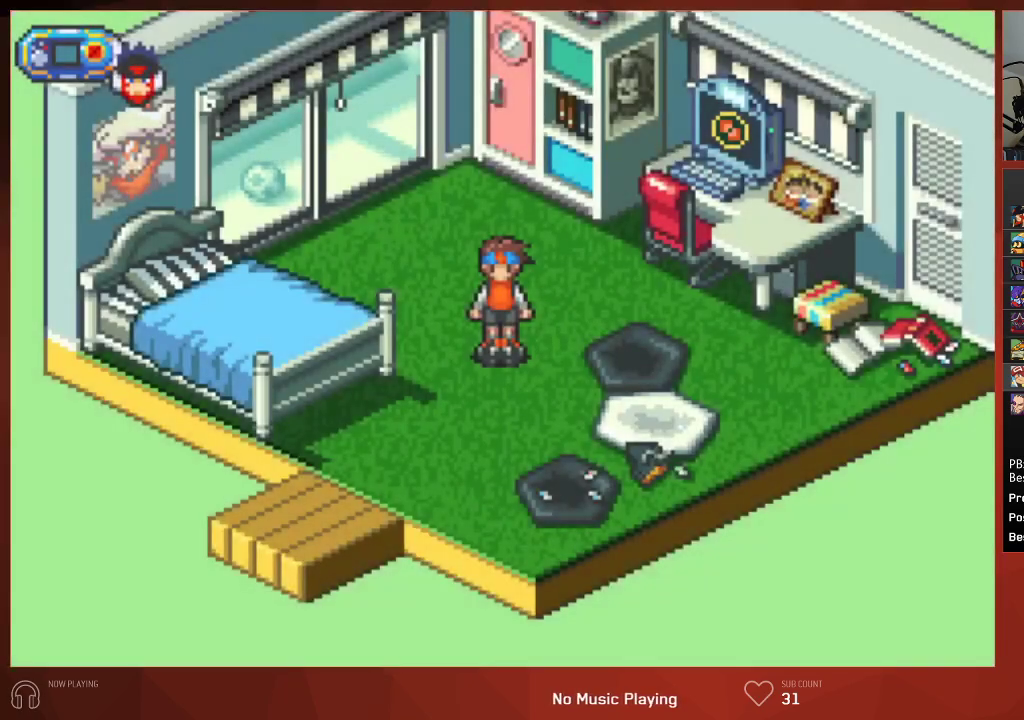
{"buttons": ["CIRCLE", "DPAD_LEFT"], "left_stick": "center", "right_stick": "center", "events": [[250, "DPAD_LEFT", "down"], [500, "DPAD_DOWN", "up"]]}
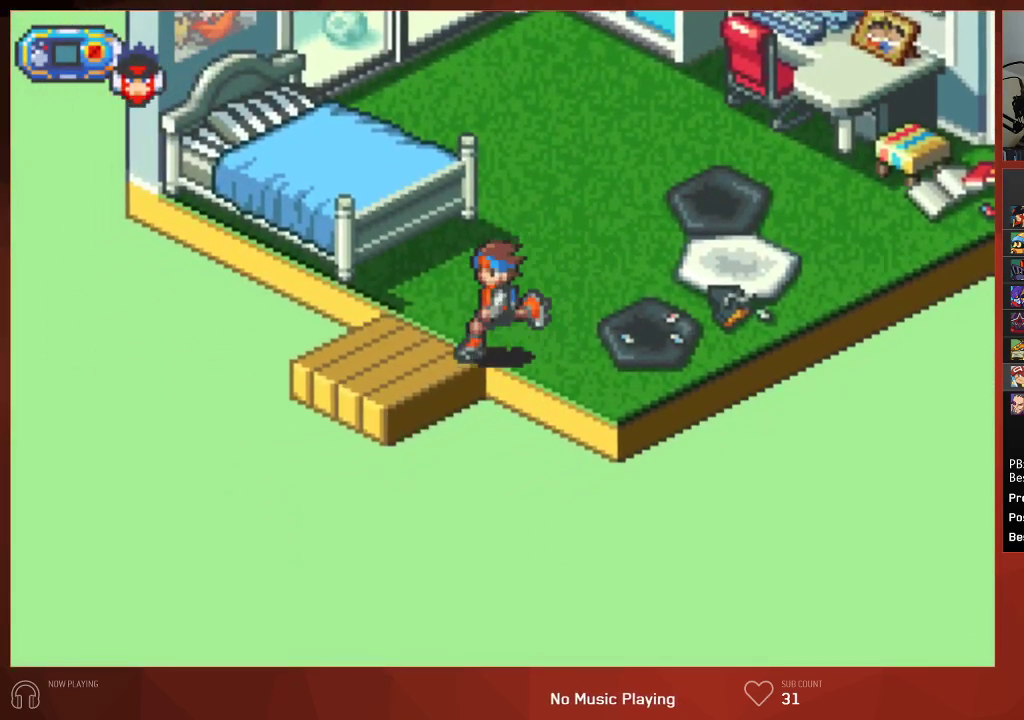
{"buttons": ["CIRCLE", "DPAD_DOWN", "DPAD_LEFT"], "left_stick": "center", "right_stick": "center", "events": [[167, "DPAD_DOWN", "down"]]}
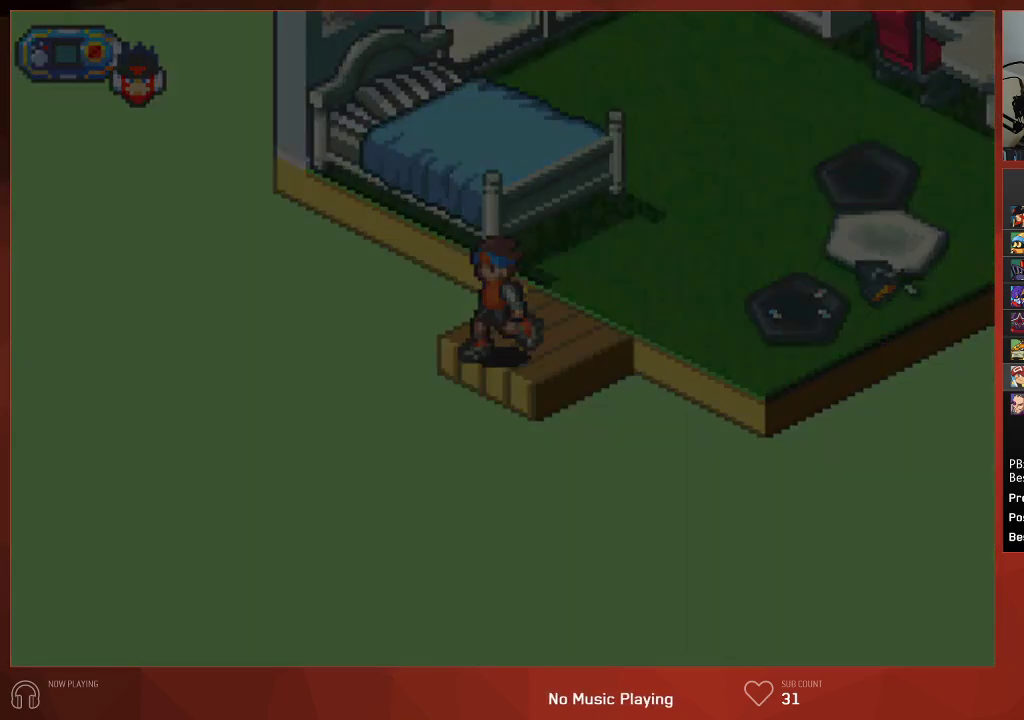
{"buttons": ["CIRCLE", "DPAD_DOWN", "DPAD_LEFT"], "left_stick": "center", "right_stick": "center", "events": []}
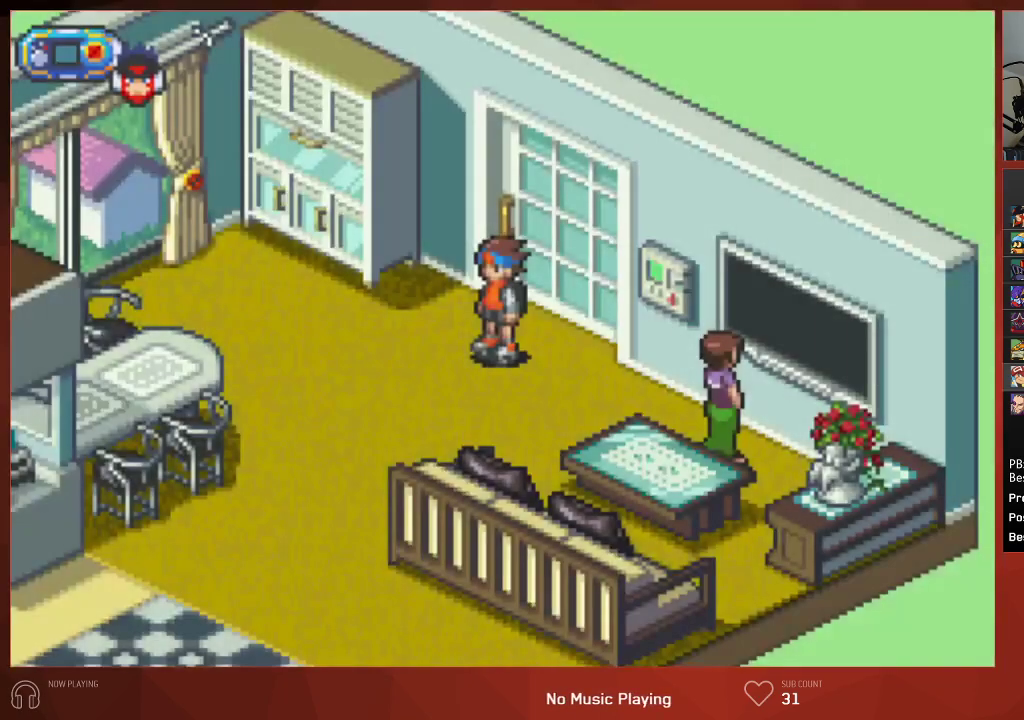
{"buttons": ["CIRCLE", "DPAD_DOWN", "DPAD_LEFT"], "left_stick": "center", "right_stick": "center", "events": []}
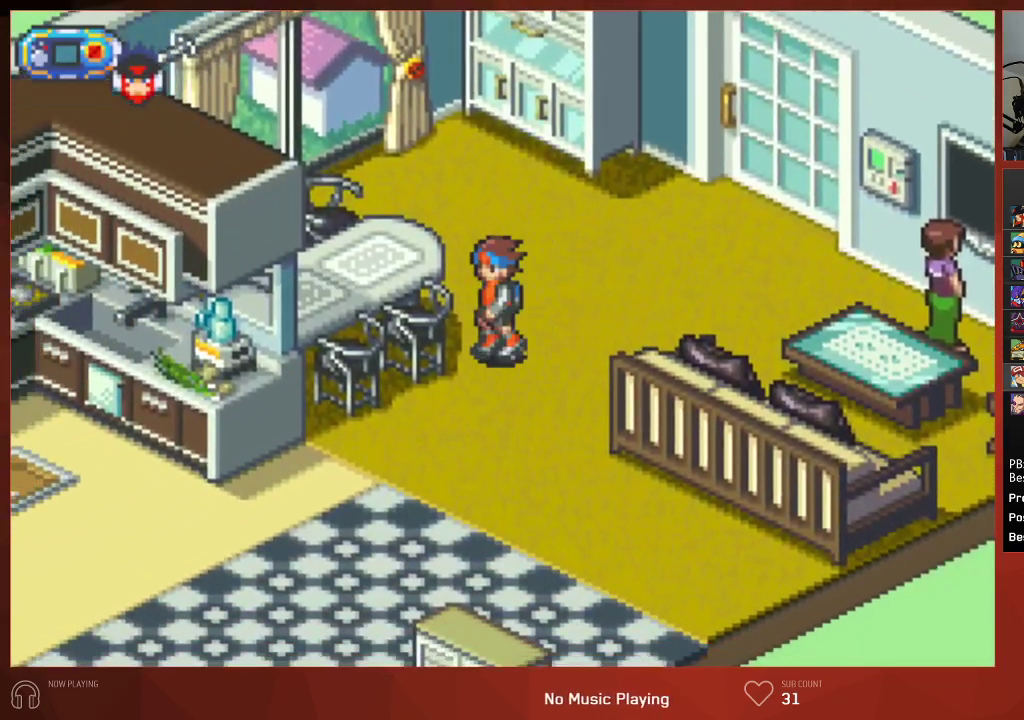
{"buttons": ["CIRCLE", "DPAD_DOWN"], "left_stick": "center", "right_stick": "center", "events": [[267, "DPAD_LEFT", "up"]]}
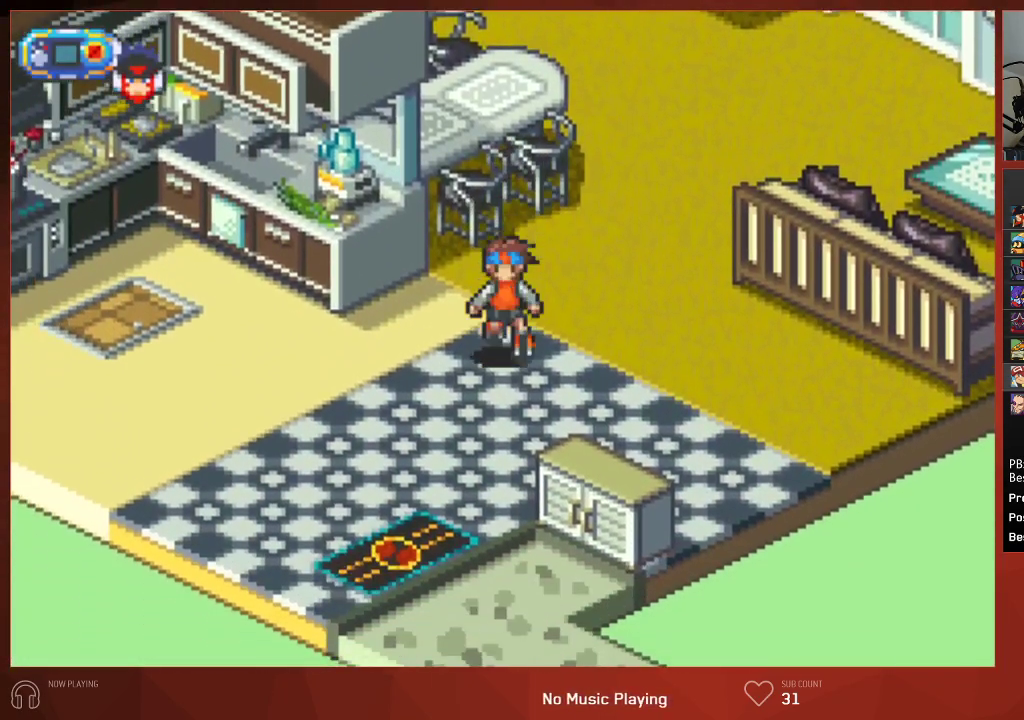
{"buttons": ["CIRCLE", "DPAD_DOWN"], "left_stick": "center", "right_stick": "center", "events": []}
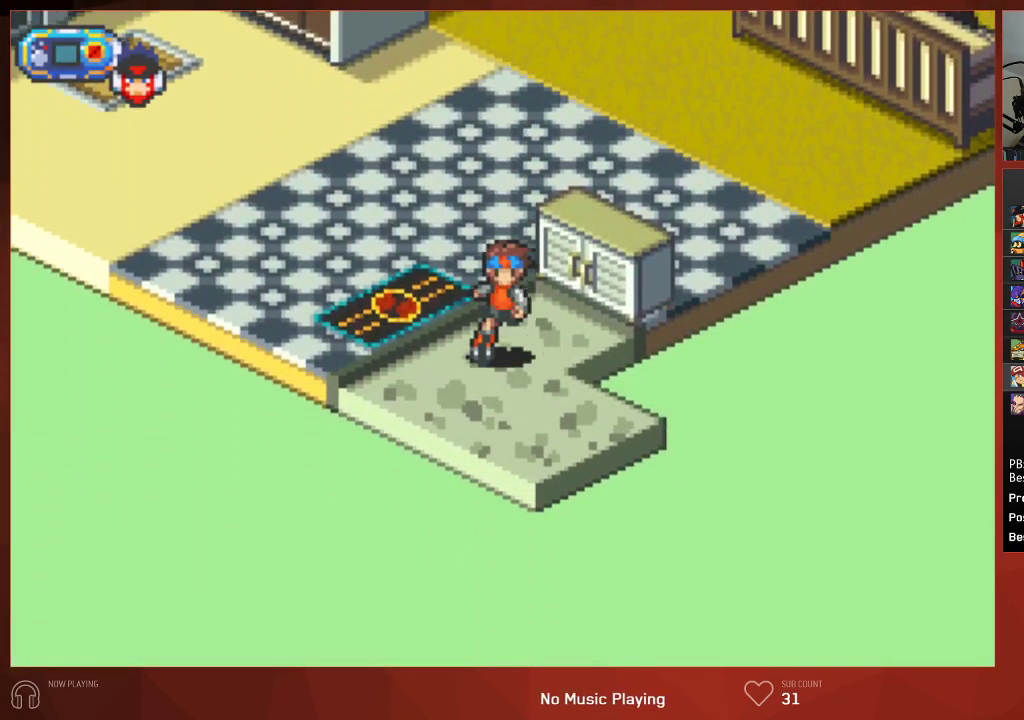
{"buttons": ["CIRCLE", "DPAD_DOWN"], "left_stick": "center", "right_stick": "center", "events": []}
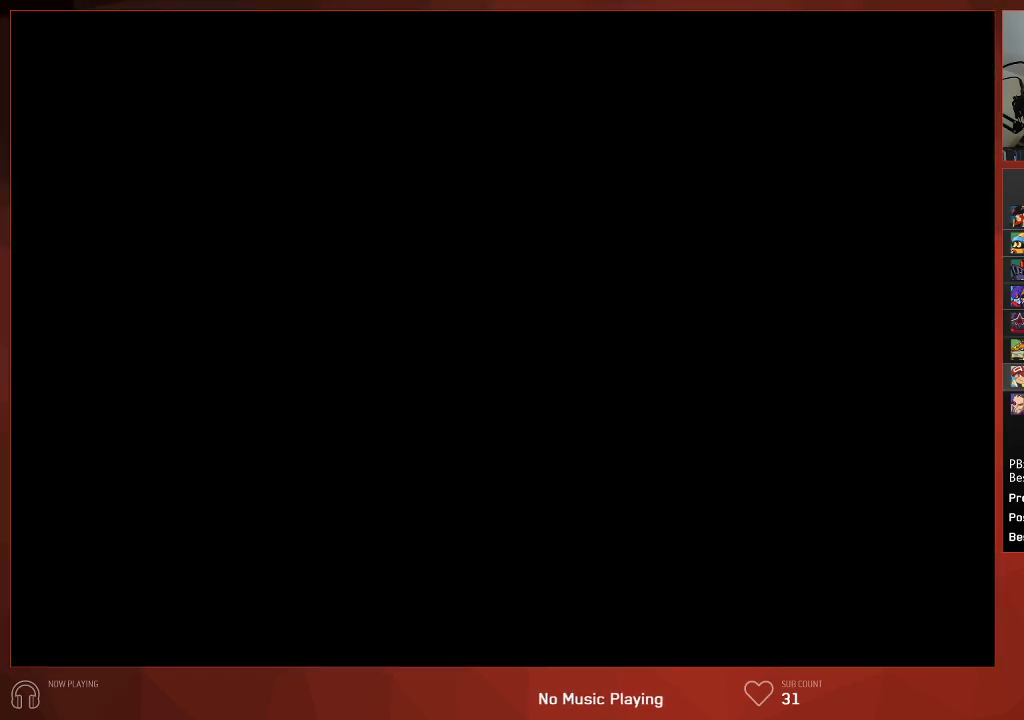
{"buttons": ["CIRCLE", "DPAD_DOWN"], "left_stick": "center", "right_stick": "center", "events": []}
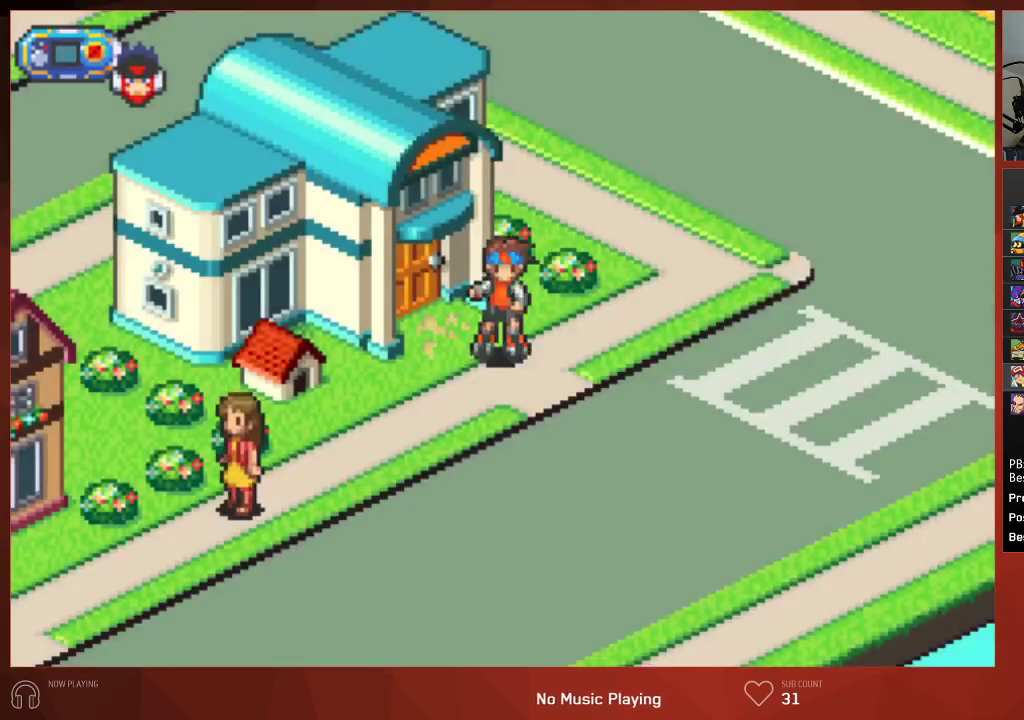
{"buttons": ["CIRCLE", "DPAD_DOWN", "DPAD_LEFT"], "left_stick": "center", "right_stick": "center", "events": [[183, "DPAD_LEFT", "down"]]}
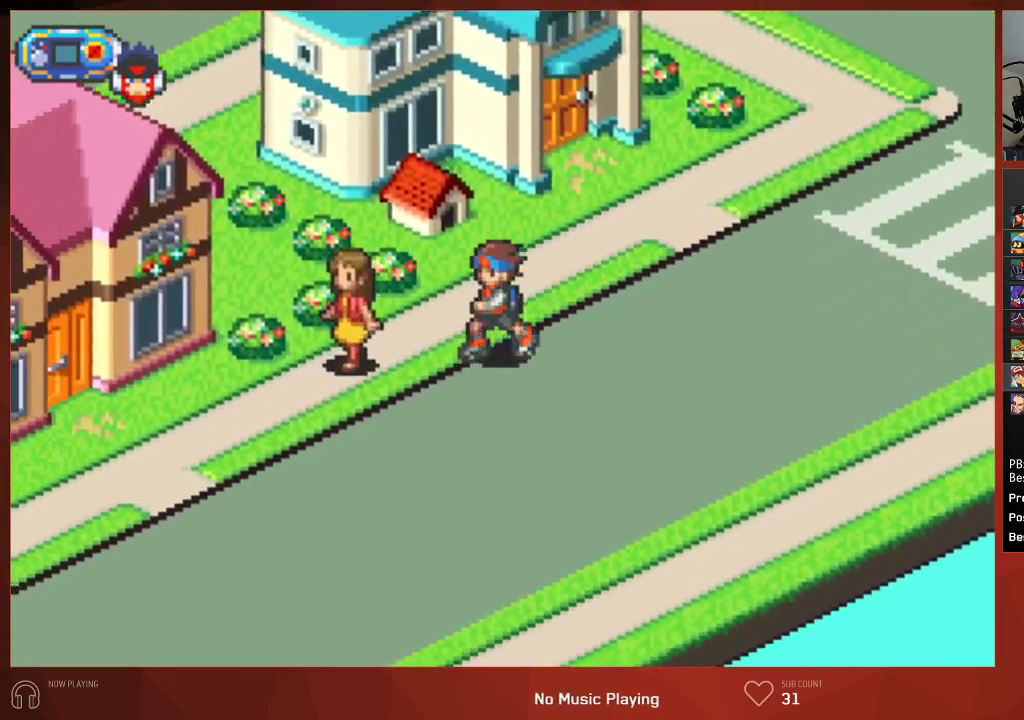
{"buttons": ["CIRCLE", "DPAD_DOWN", "DPAD_LEFT"], "left_stick": "center", "right_stick": "center", "events": []}
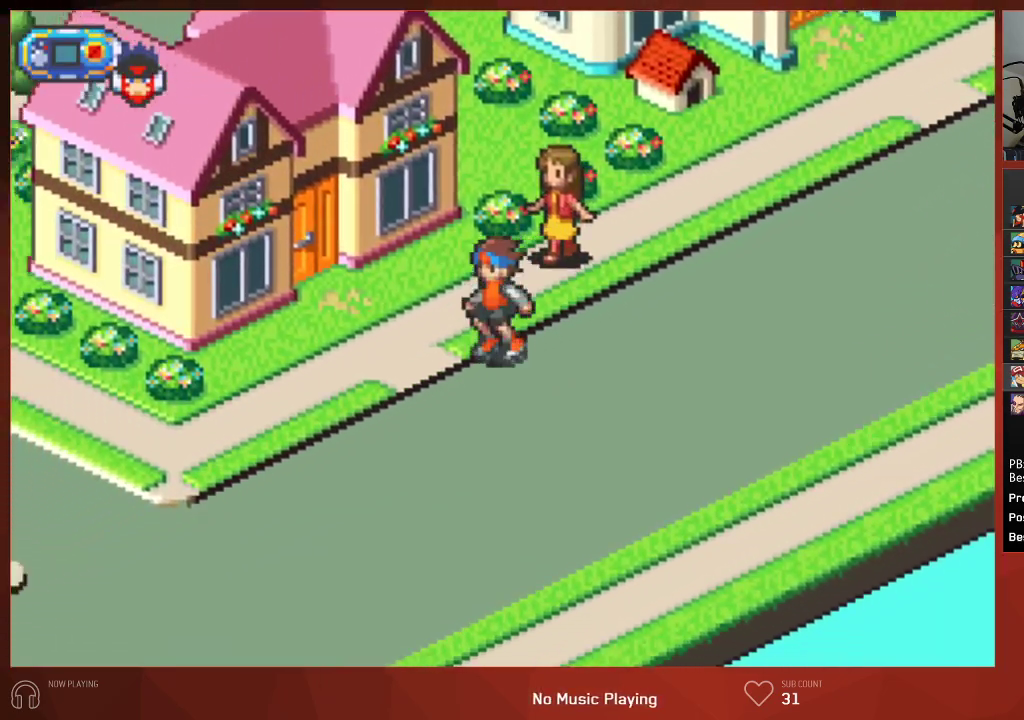
{"buttons": ["CIRCLE", "DPAD_DOWN", "DPAD_LEFT"], "left_stick": "center", "right_stick": "center", "events": []}
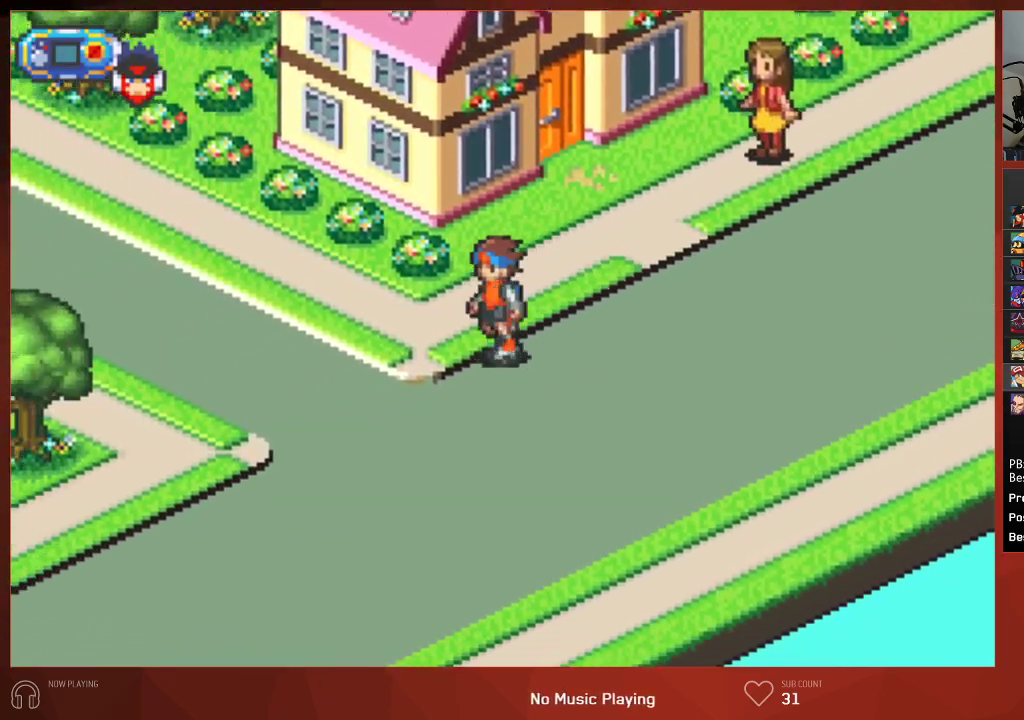
{"buttons": ["CIRCLE", "DPAD_UP", "DPAD_LEFT"], "left_stick": "center", "right_stick": "center", "events": [[33, "DPAD_DOWN", "up"], [33, "DPAD_UP", "down"]]}
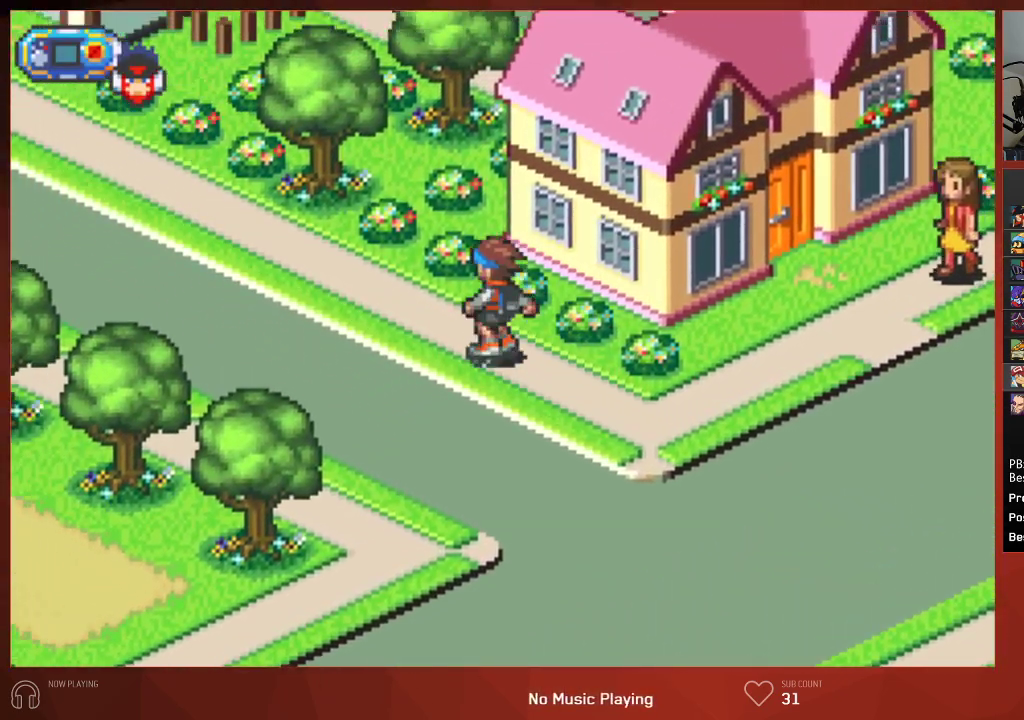
{"buttons": ["CIRCLE", "DPAD_UP"], "left_stick": "center", "right_stick": "center", "events": [[67, "DPAD_LEFT", "up"]]}
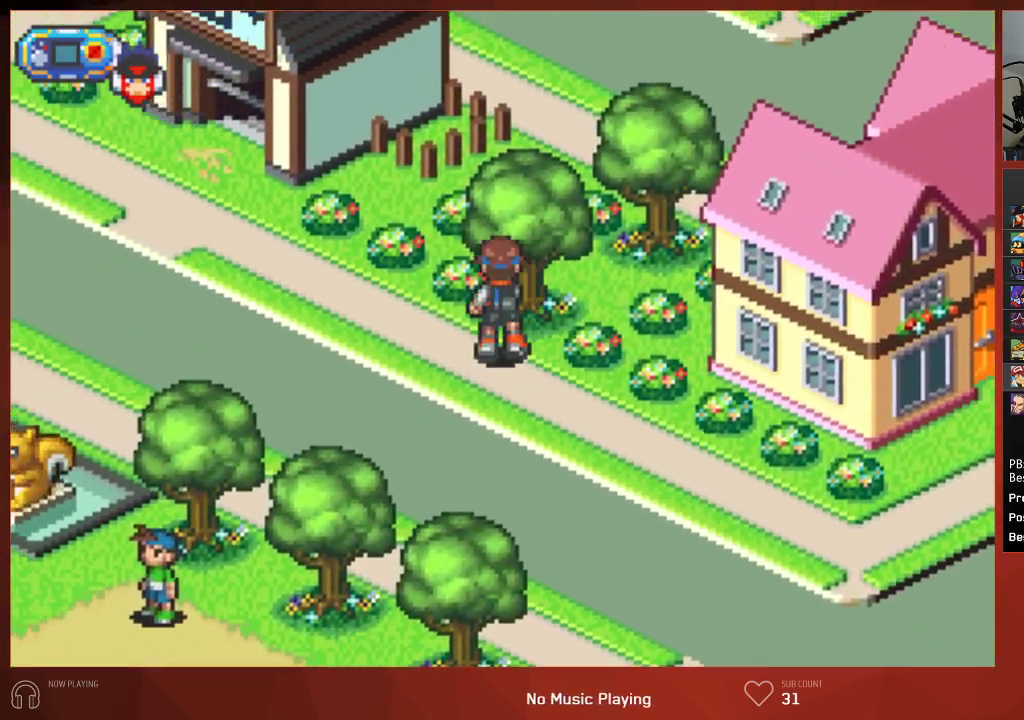
{"buttons": ["CIRCLE", "DPAD_UP"], "left_stick": "center", "right_stick": "center", "events": []}
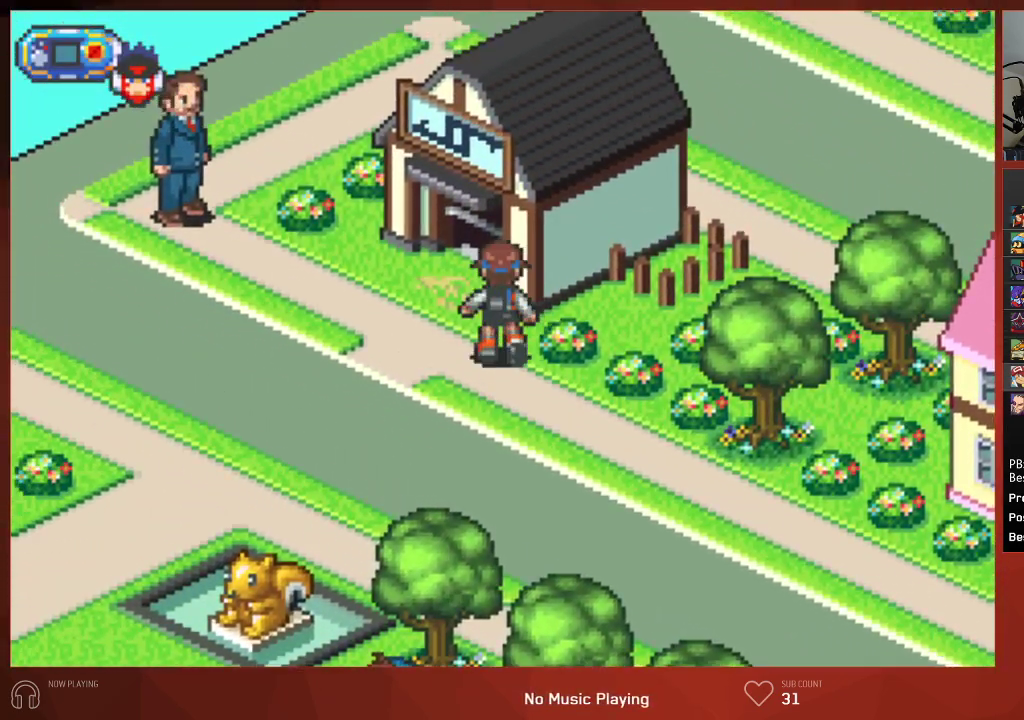
{"buttons": ["CIRCLE"], "left_stick": "center", "right_stick": "center", "events": [[383, "DPAD_UP", "up"]]}
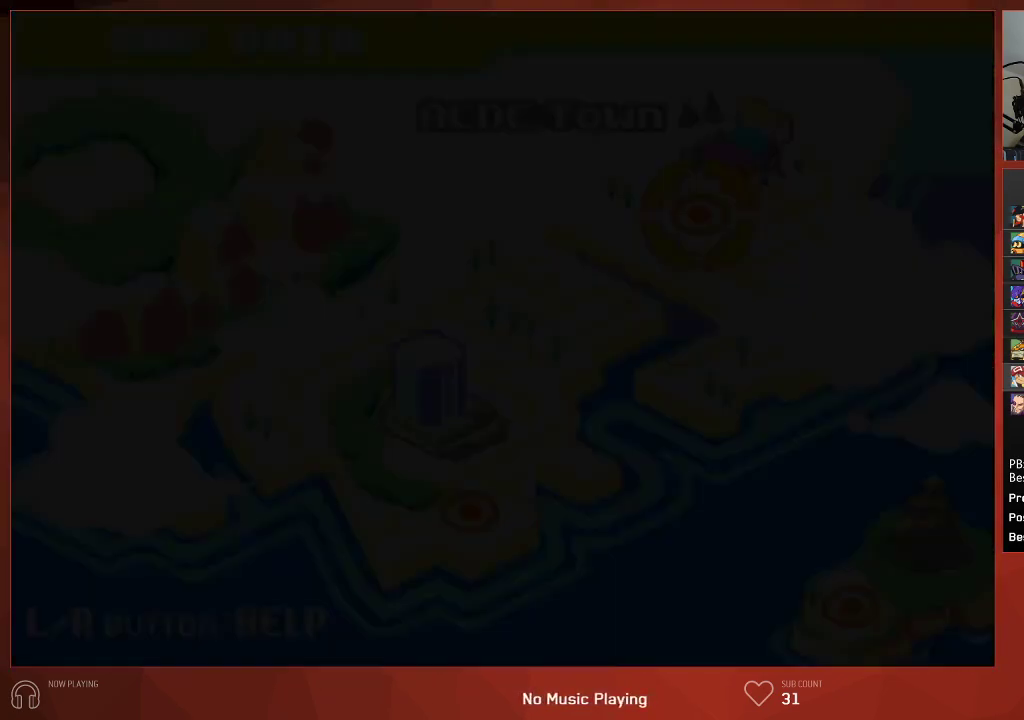
{"buttons": ["CIRCLE"], "left_stick": "center", "right_stick": "center", "events": []}
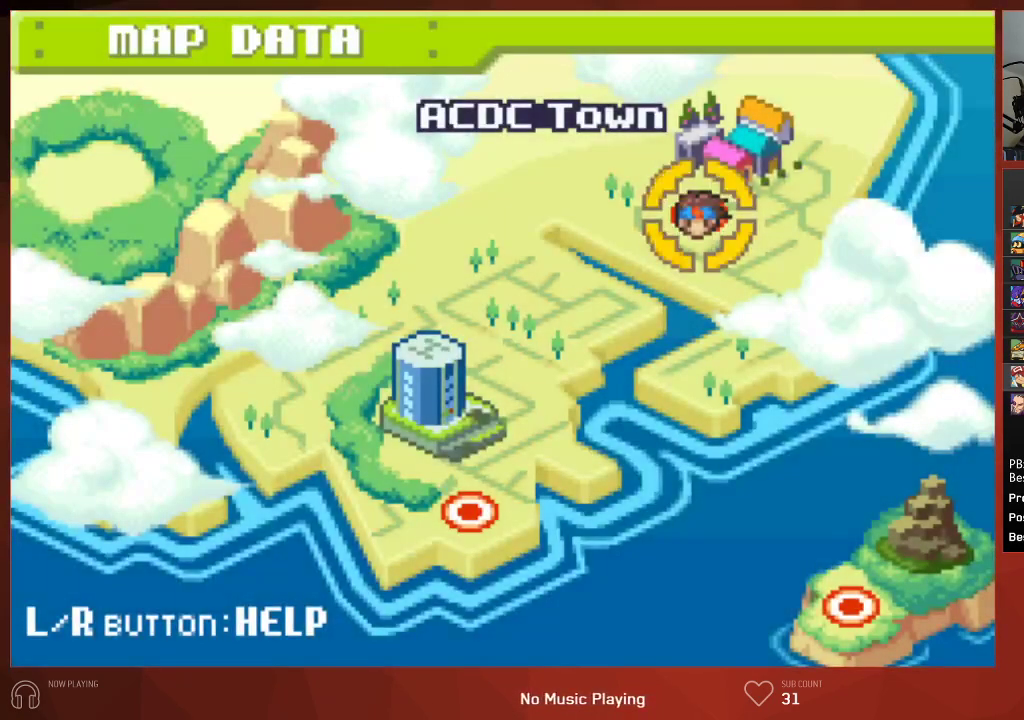
{"buttons": ["CIRCLE", "DPAD_DOWN", "DPAD_RIGHT"], "left_stick": "center", "right_stick": "center", "events": [[50, "DPAD_LEFT", "down"], [150, "DPAD_LEFT", "up"], [383, "DPAD_DOWN", "down"], [400, "DPAD_RIGHT", "down"]]}
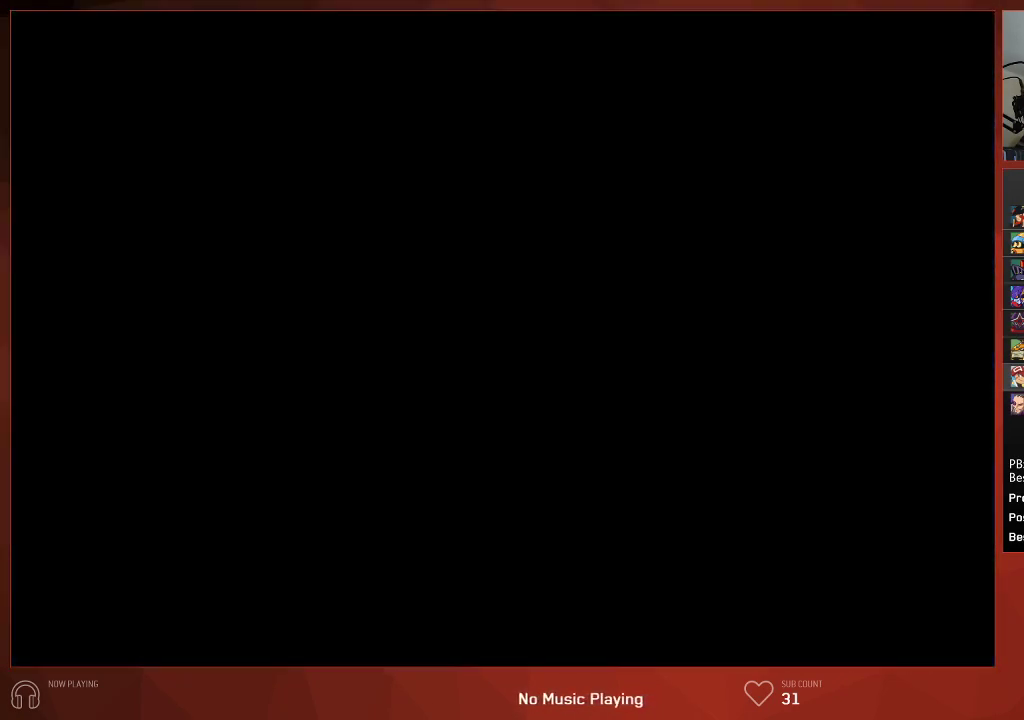
{"buttons": ["CIRCLE", "DPAD_DOWN", "DPAD_RIGHT"], "left_stick": "center", "right_stick": "center", "events": []}
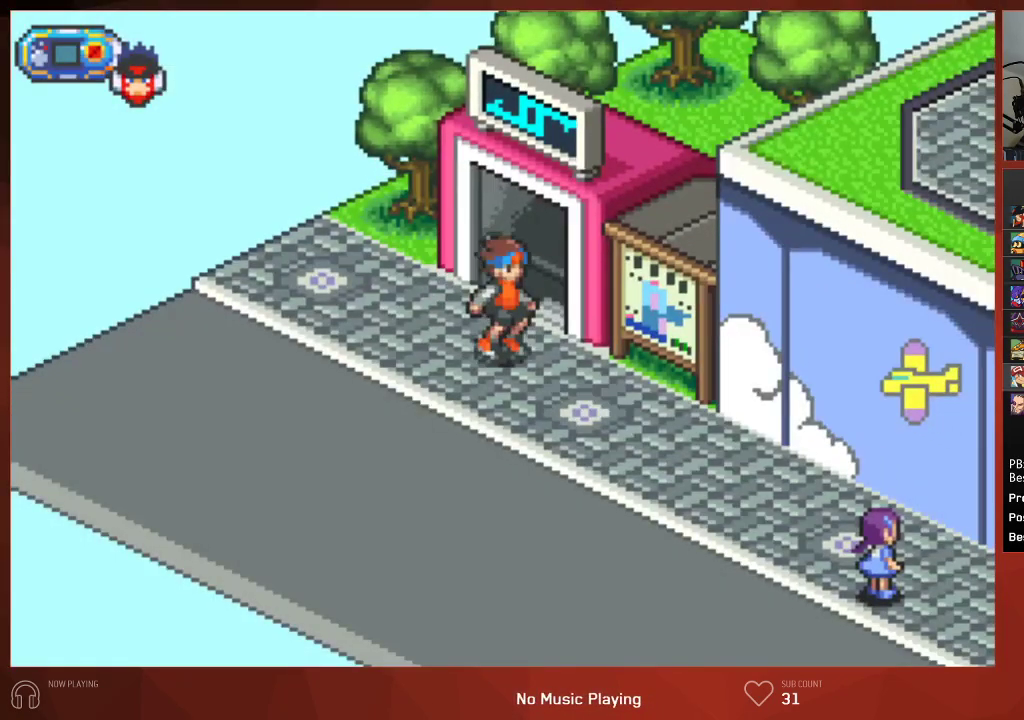
{"buttons": ["CIRCLE", "DPAD_RIGHT"], "left_stick": "center", "right_stick": "center", "events": [[300, "DPAD_DOWN", "up"]]}
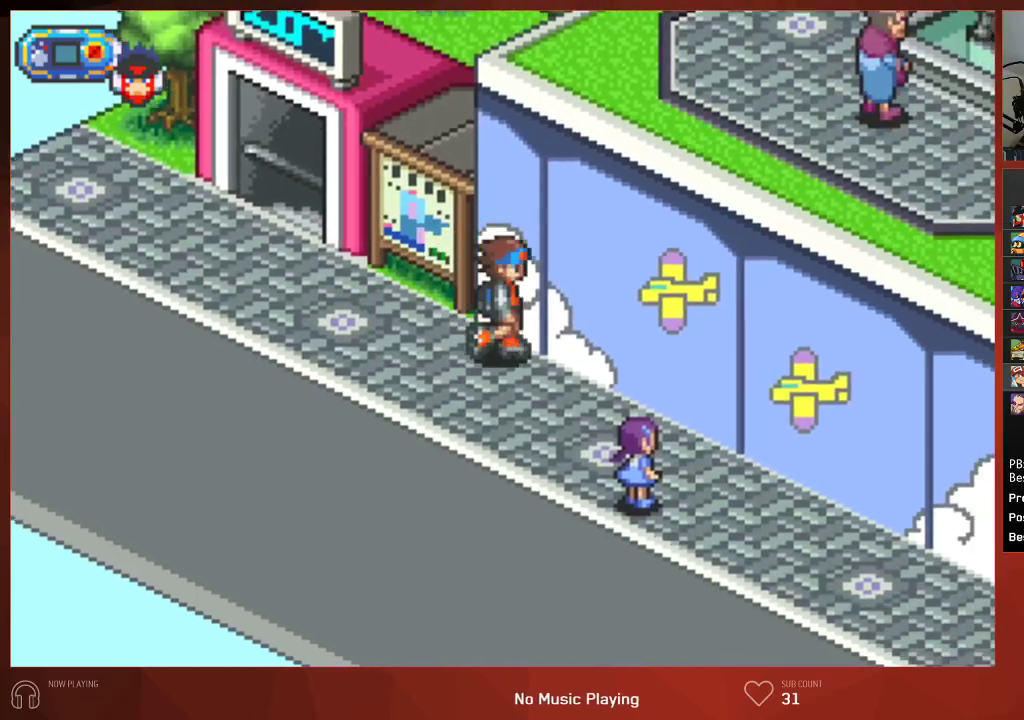
{"buttons": ["CIRCLE", "DPAD_RIGHT"], "left_stick": "center", "right_stick": "center", "events": []}